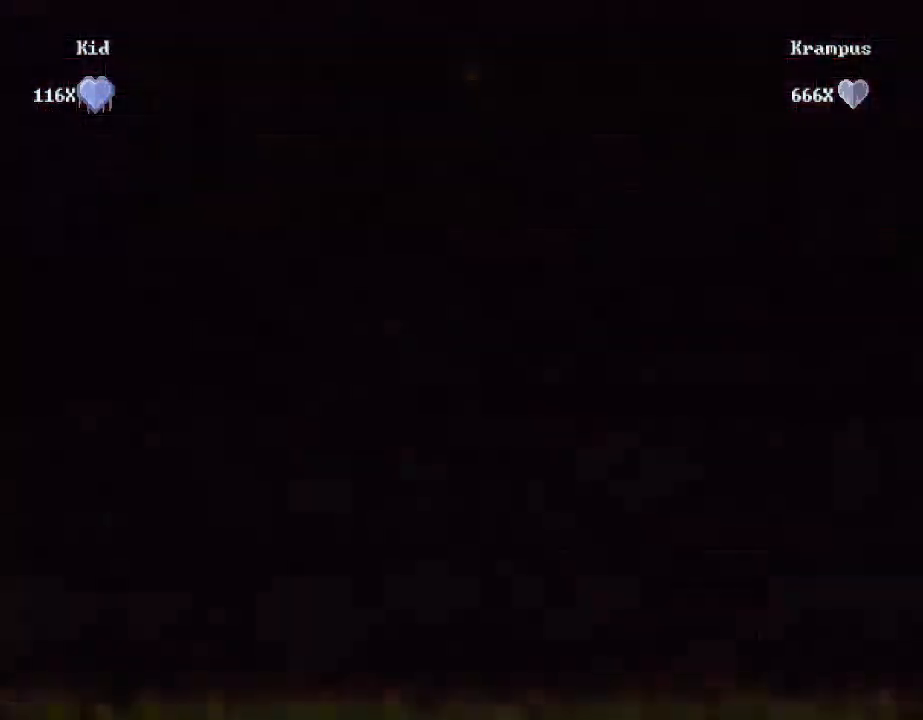
Gameplay with keyboard; each line is a JSON object with the keys held at the frame after it. "events" lists presses ("down") and releases ("up") of "/", "a", "d", "r", "s", "shift_l", "shift_r" and "w" between this image and that frame as [ms after this image, input, new state], when the widget could be followed in between. No other keys are recorded. Mouse input is not recorded.
{"keys": [], "events": [[320, "d", "up"]]}
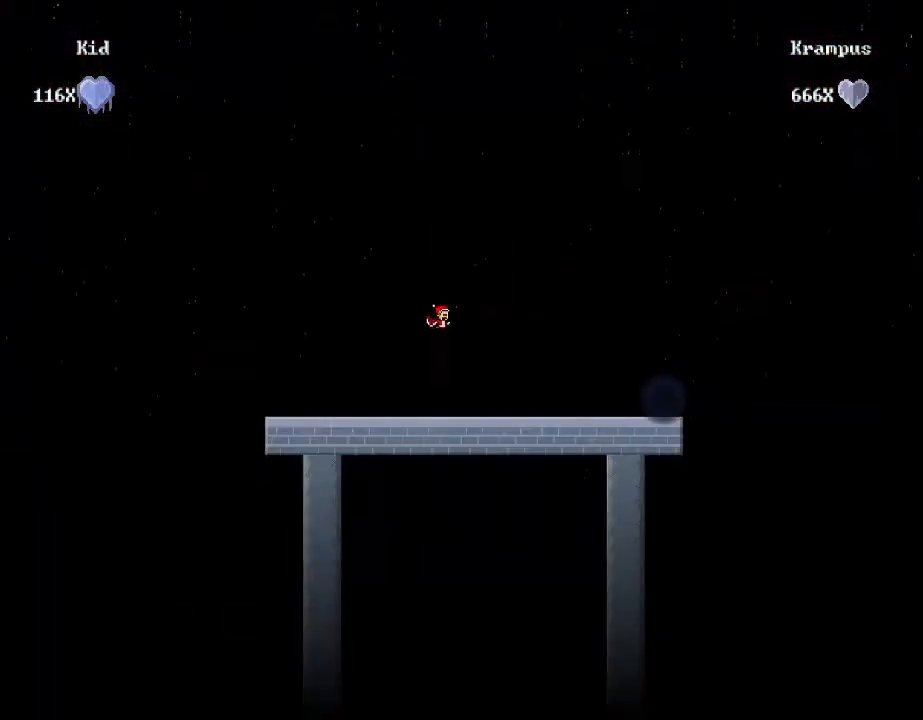
{"keys": [], "events": [[200, "/", "down"], [320, "/", "up"]]}
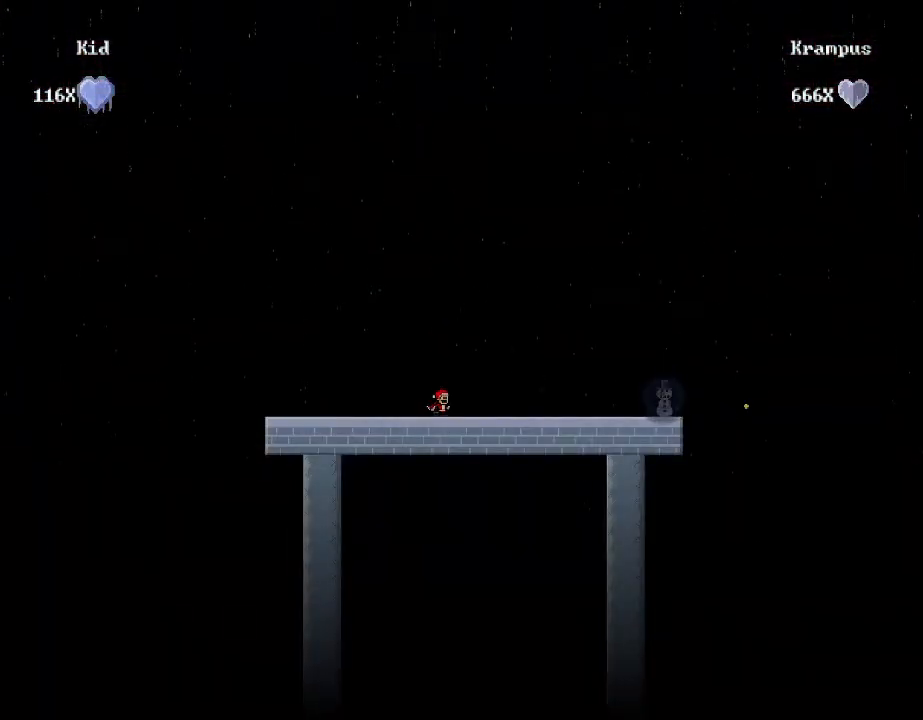
{"keys": ["/"], "events": [[20, "/", "down"], [140, "/", "up"], [420, "/", "down"]]}
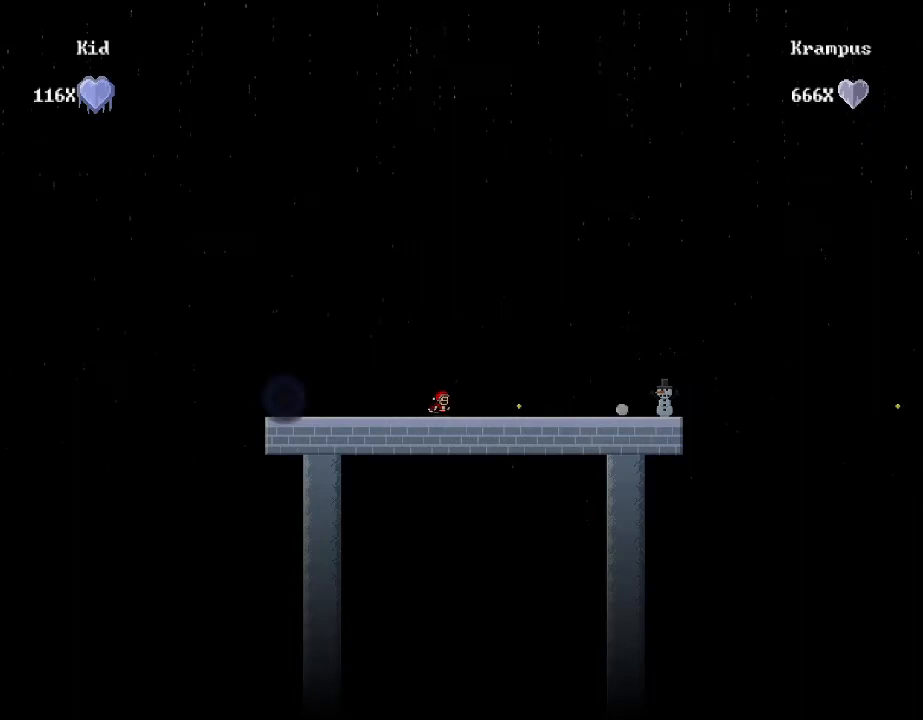
{"keys": ["d"], "events": [[40, "/", "up"], [320, "shift_r", "down"], [360, "d", "down"], [480, "shift_r", "up"]]}
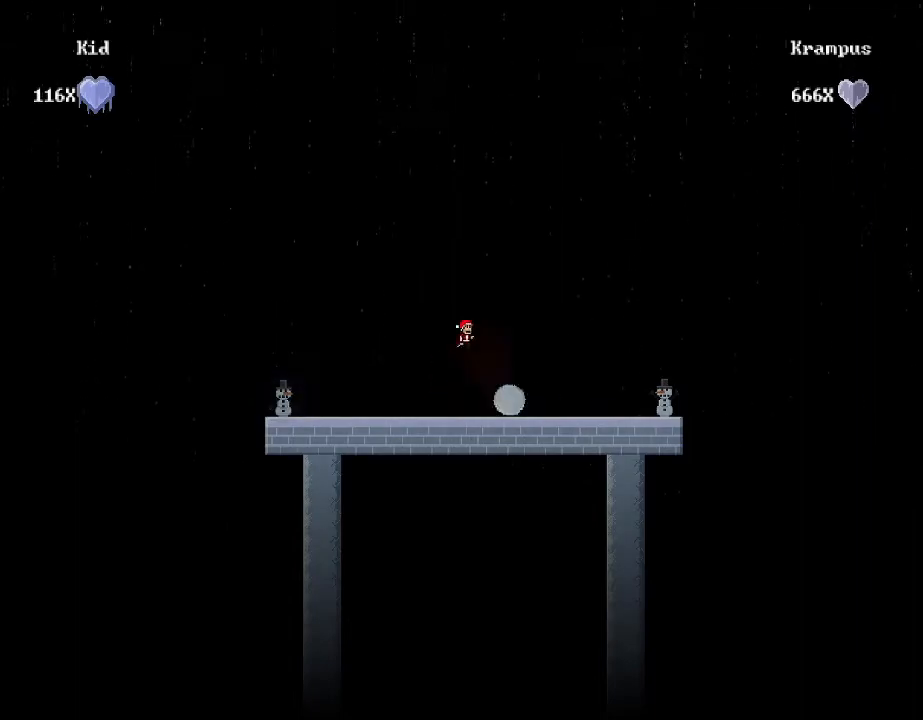
{"keys": ["a", "shift_r"], "events": [[400, "d", "up"], [480, "shift_r", "down"], [500, "a", "down"]]}
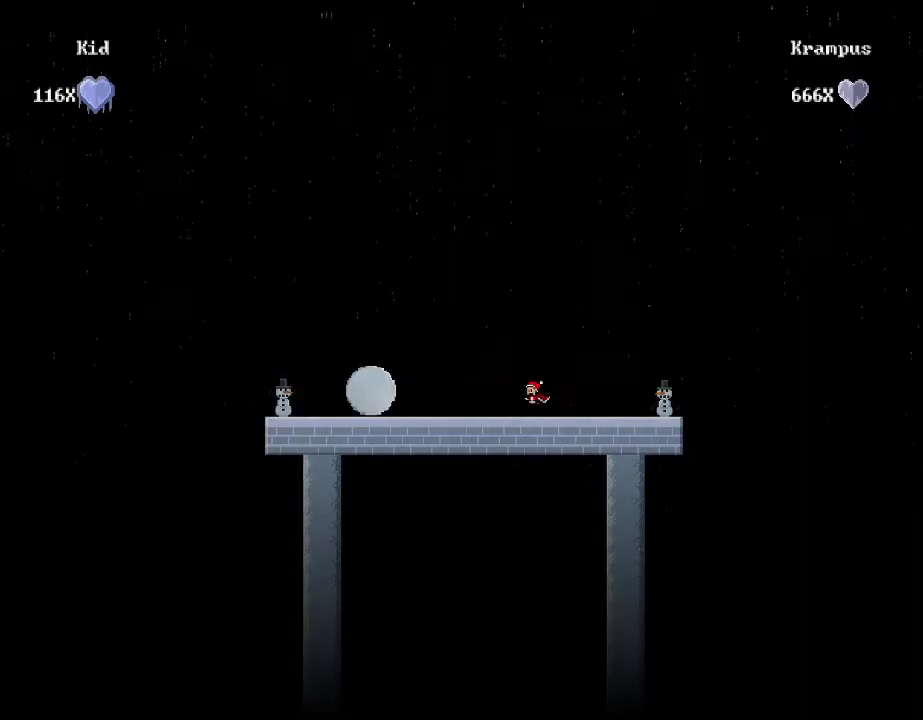
{"keys": ["a"], "events": [[340, "shift_r", "up"]]}
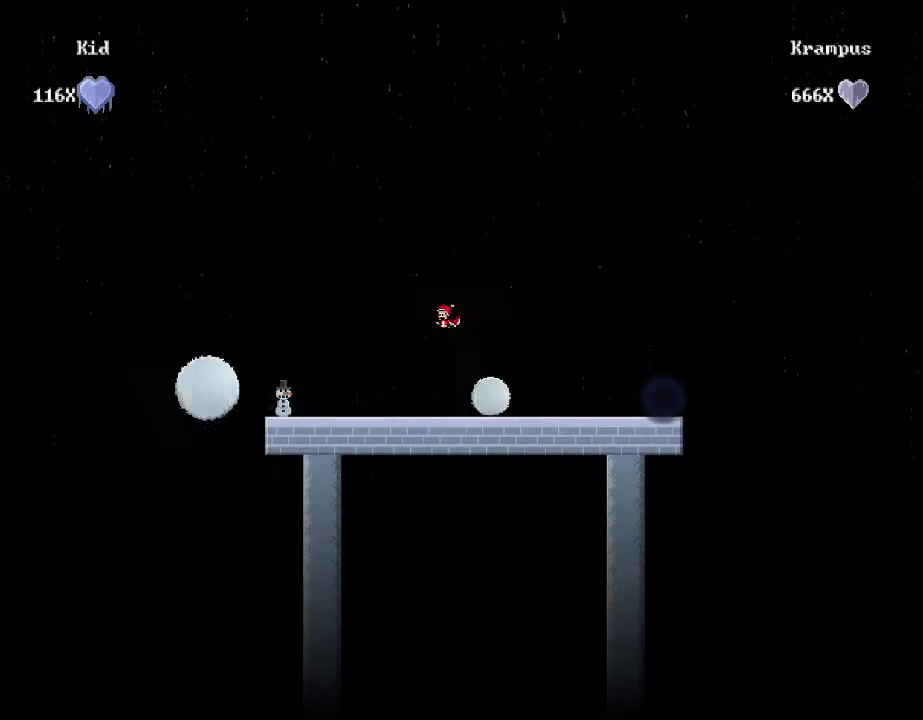
{"keys": [], "events": [[100, "a", "up"], [200, "d", "down"], [440, "d", "up"]]}
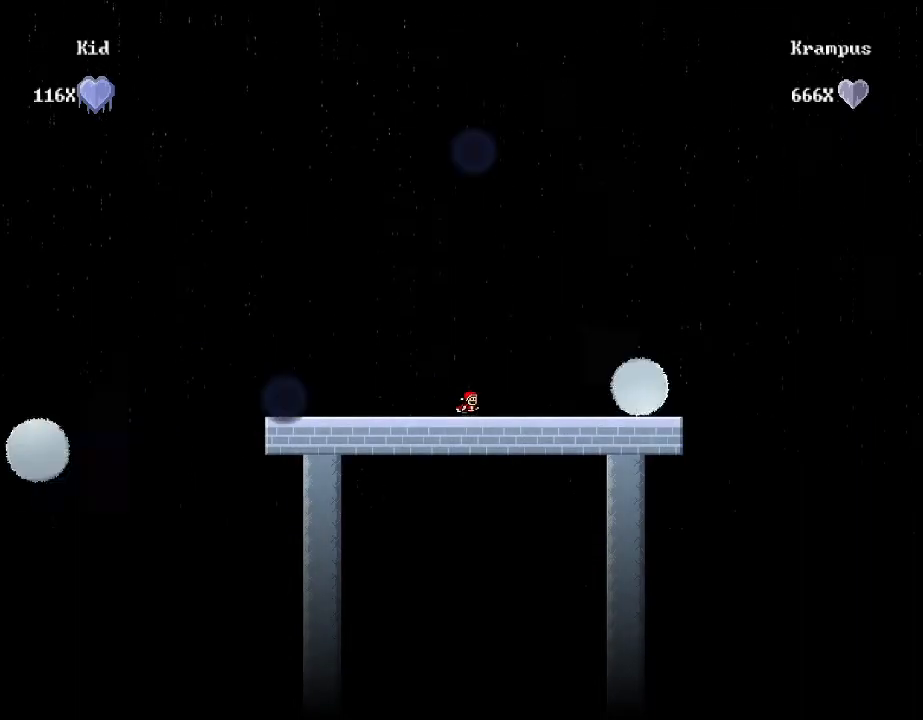
{"keys": [], "events": []}
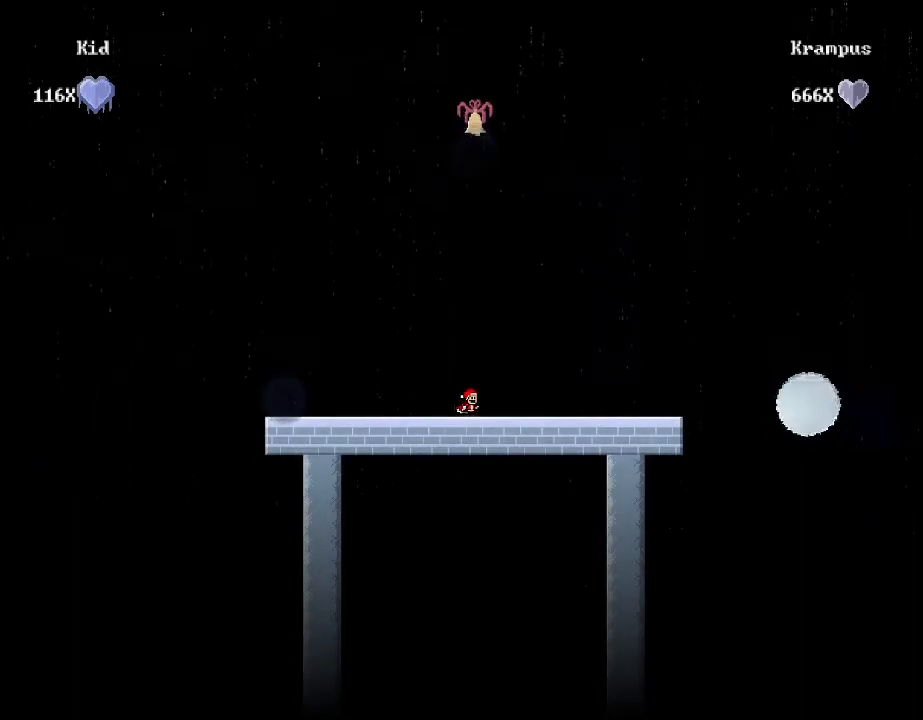
{"keys": ["d"], "events": [[160, "d", "down"]]}
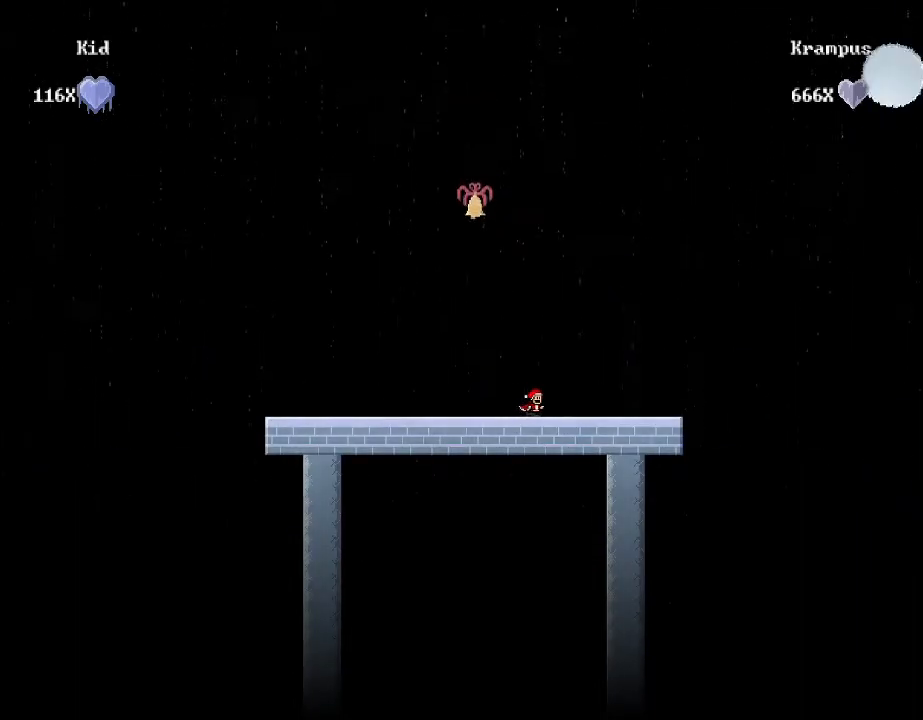
{"keys": [], "events": [[340, "d", "up"]]}
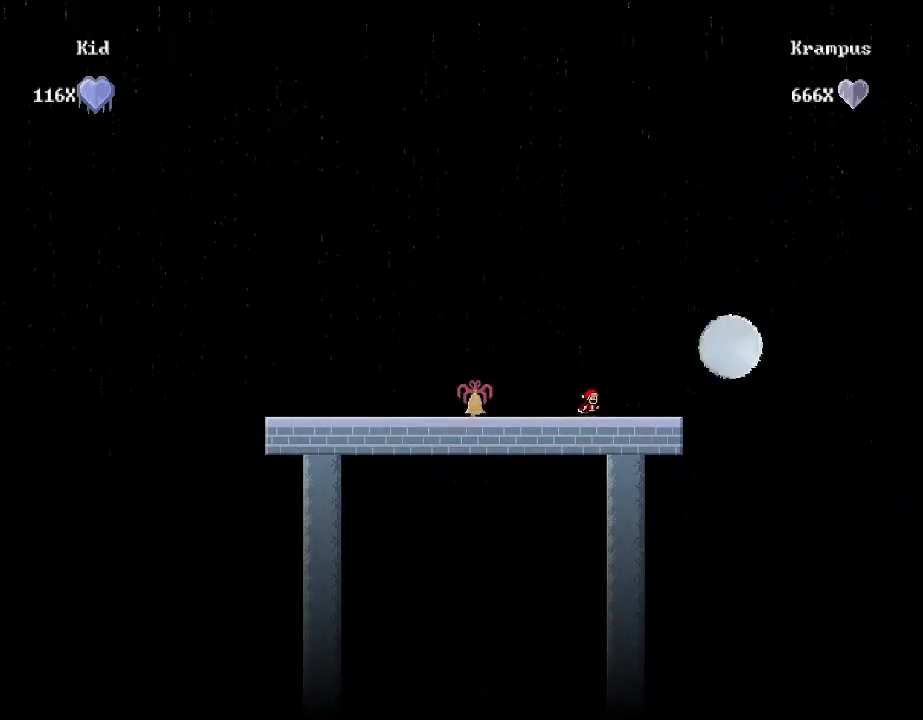
{"keys": [], "events": [[260, "d", "down"], [440, "d", "up"]]}
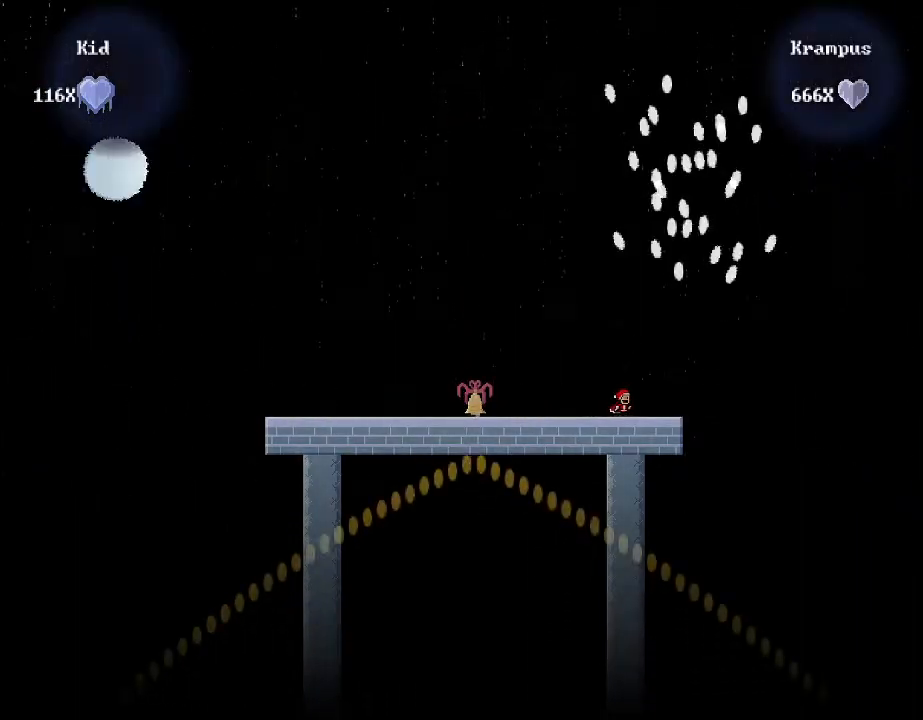
{"keys": ["shift_r"], "events": [[20, "d", "down"], [40, "shift_r", "down"], [80, "d", "up"], [160, "a", "down"], [280, "a", "up"], [460, "shift_r", "up"], [500, "shift_r", "down"]]}
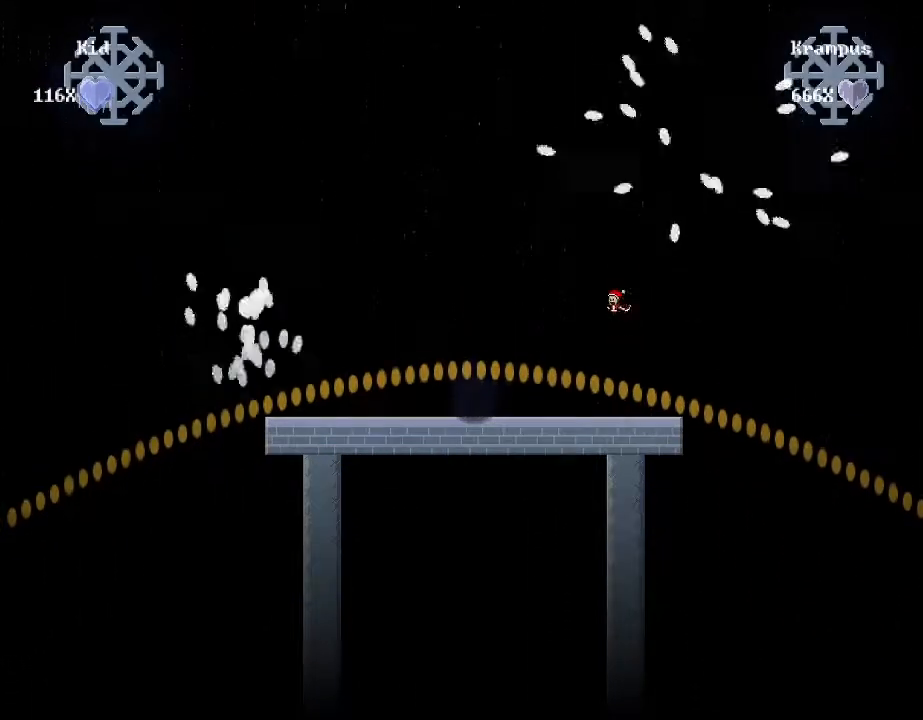
{"keys": ["a", "shift_r"], "events": [[20, "d", "down"], [200, "d", "up"], [400, "a", "down"]]}
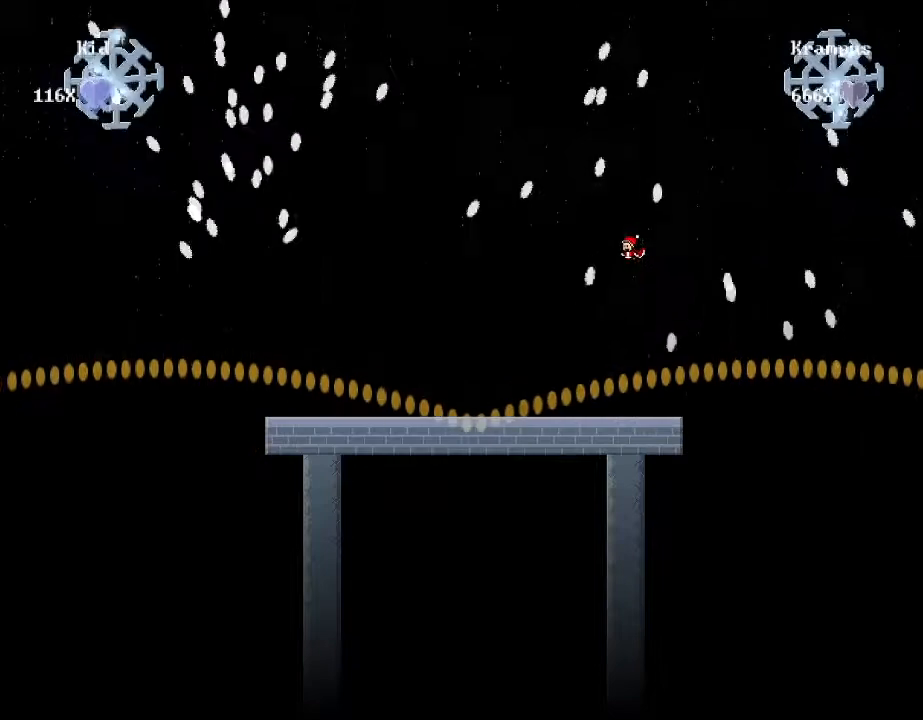
{"keys": ["d"], "events": [[20, "a", "up"], [100, "a", "down"], [200, "a", "up"], [380, "shift_r", "up"], [500, "d", "down"]]}
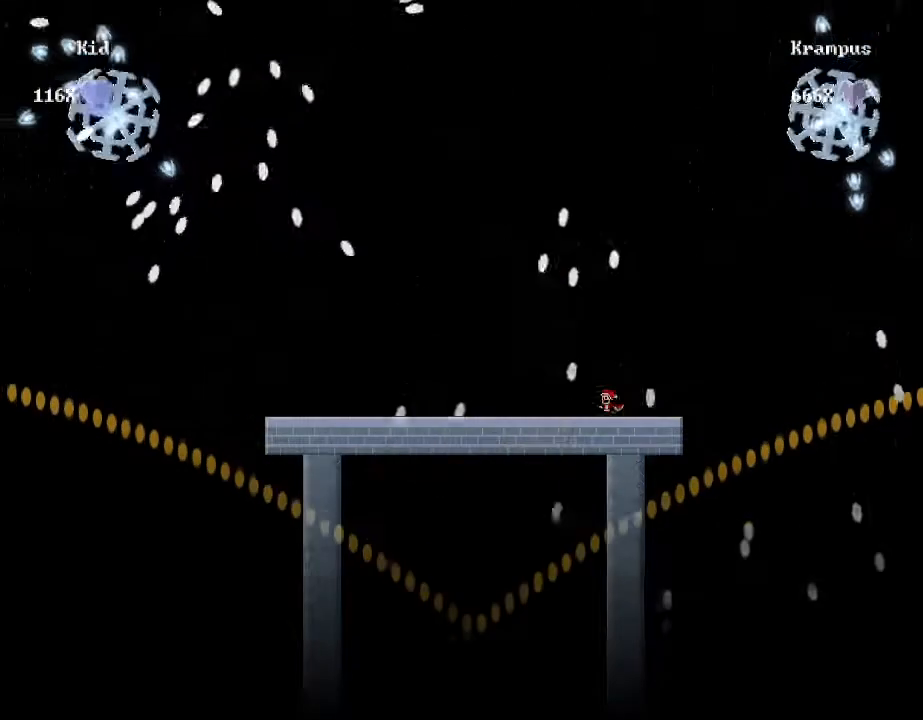
{"keys": ["a"], "events": [[240, "d", "up"], [260, "a", "down"]]}
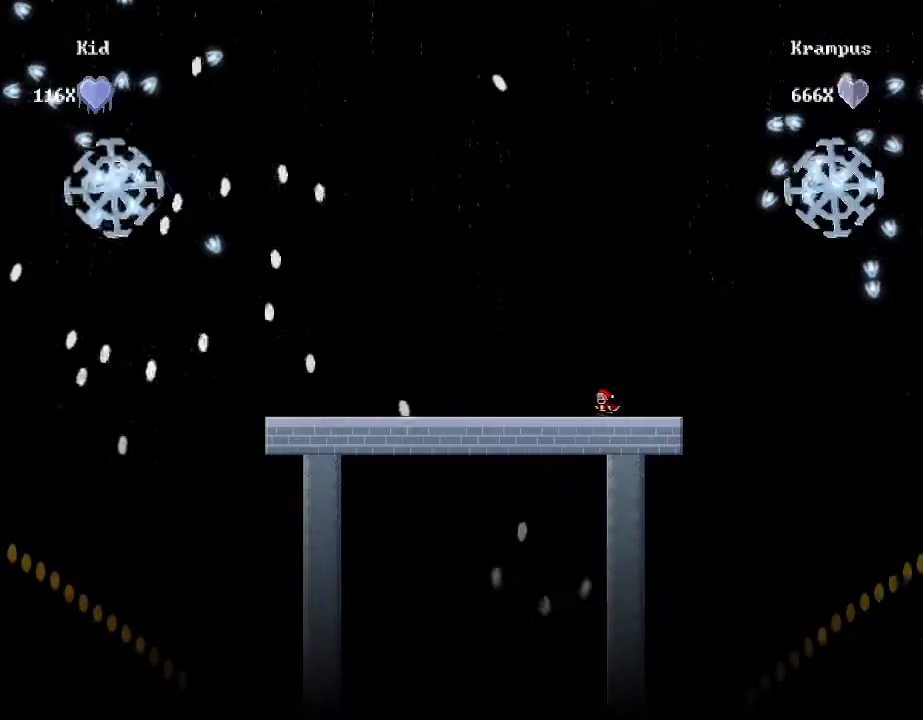
{"keys": ["a"], "events": []}
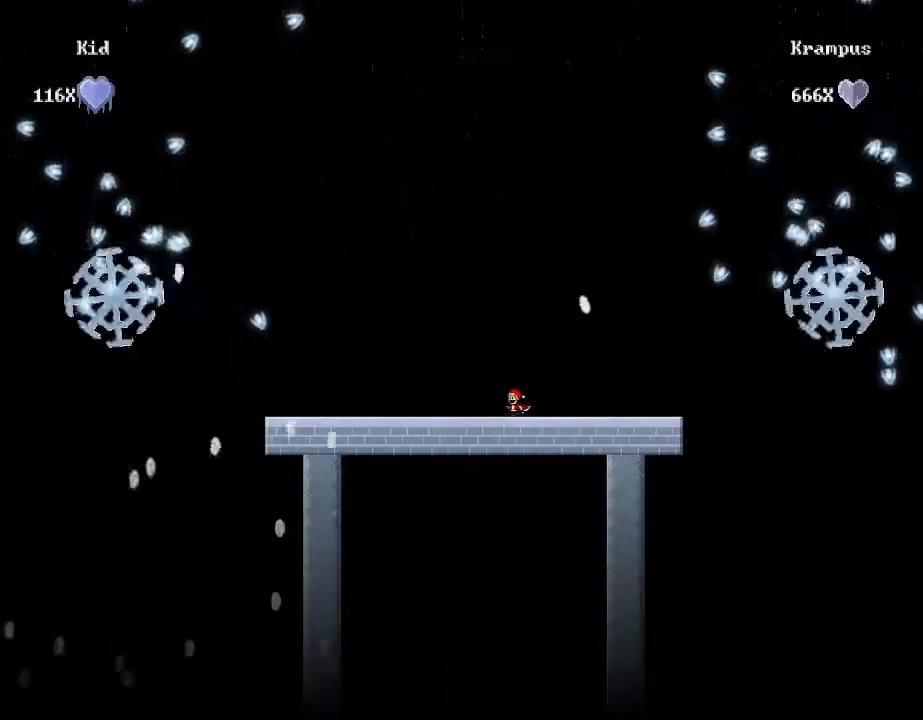
{"keys": [], "events": [[140, "a", "up"]]}
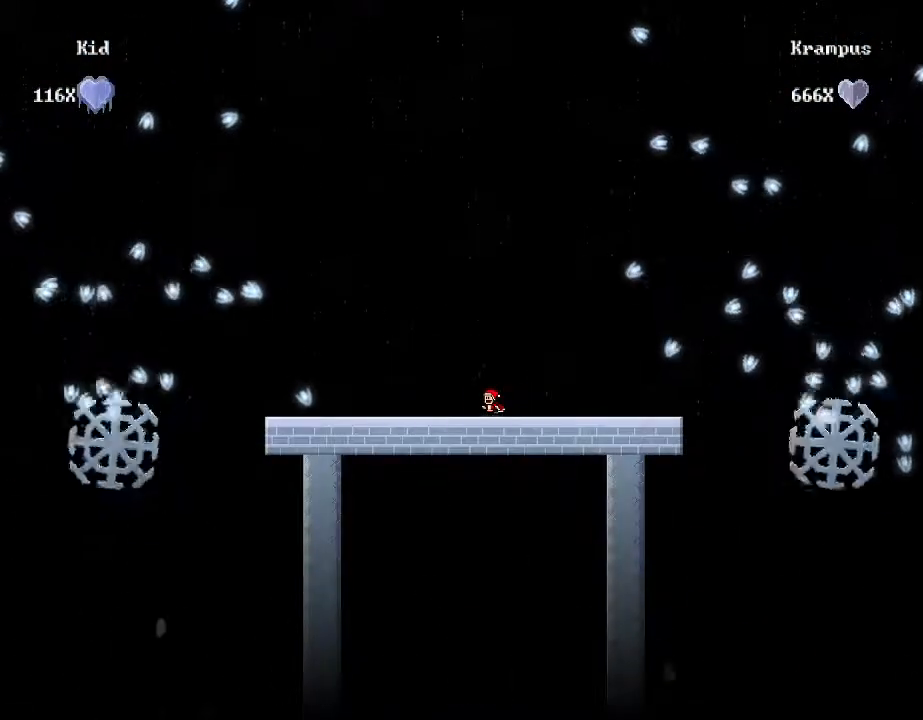
{"keys": [], "events": [[40, "a", "down"], [180, "a", "up"], [360, "a", "down"], [400, "a", "up"]]}
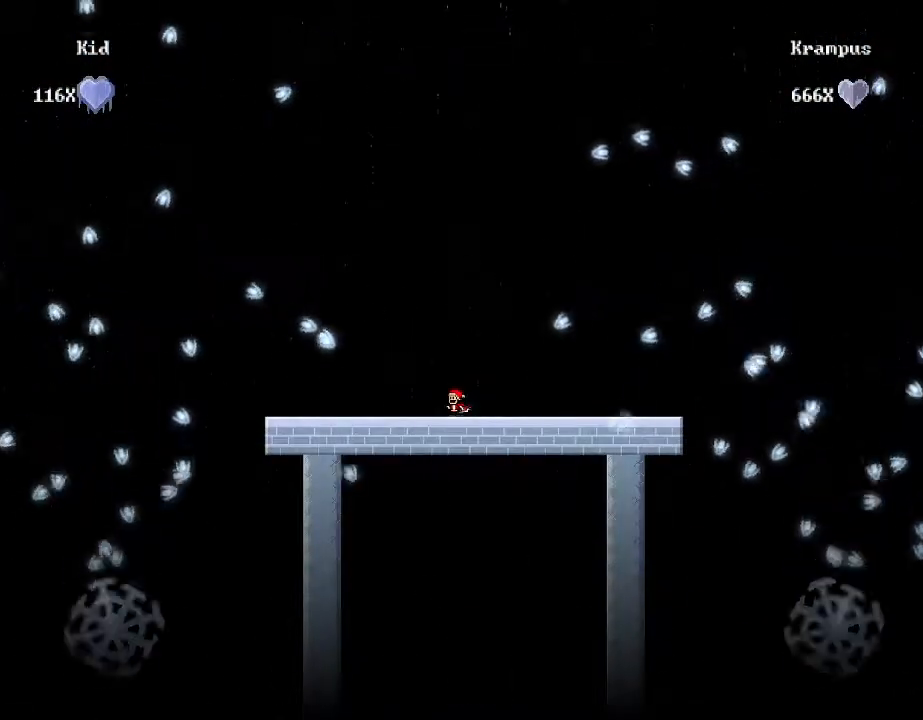
{"keys": ["shift_r"], "events": [[120, "shift_r", "down"], [240, "d", "down"], [420, "d", "up"]]}
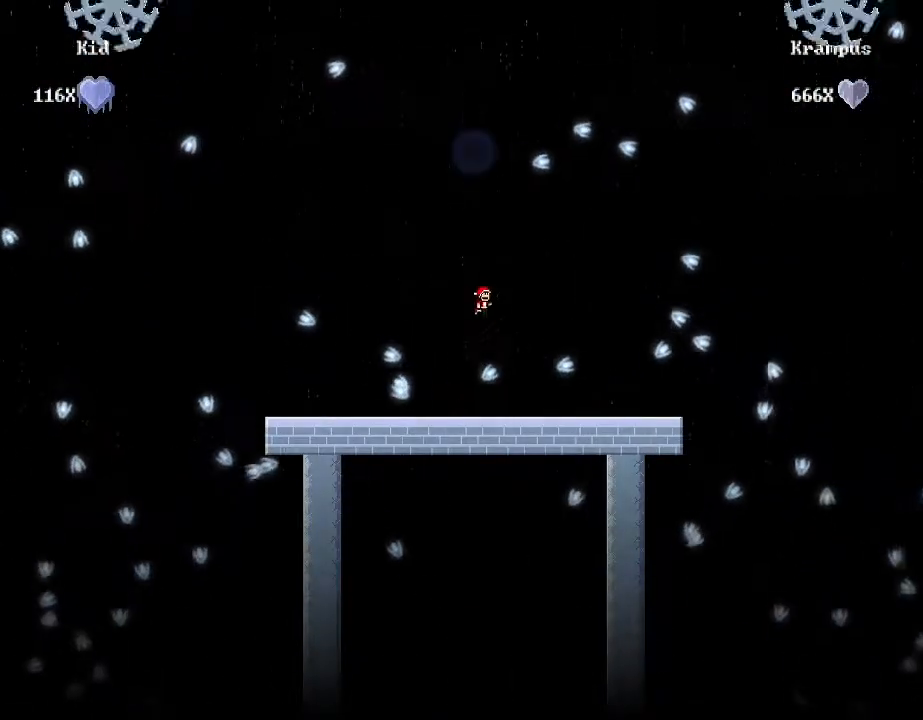
{"keys": [], "events": [[140, "shift_r", "up"], [280, "shift_r", "down"], [440, "shift_r", "up"]]}
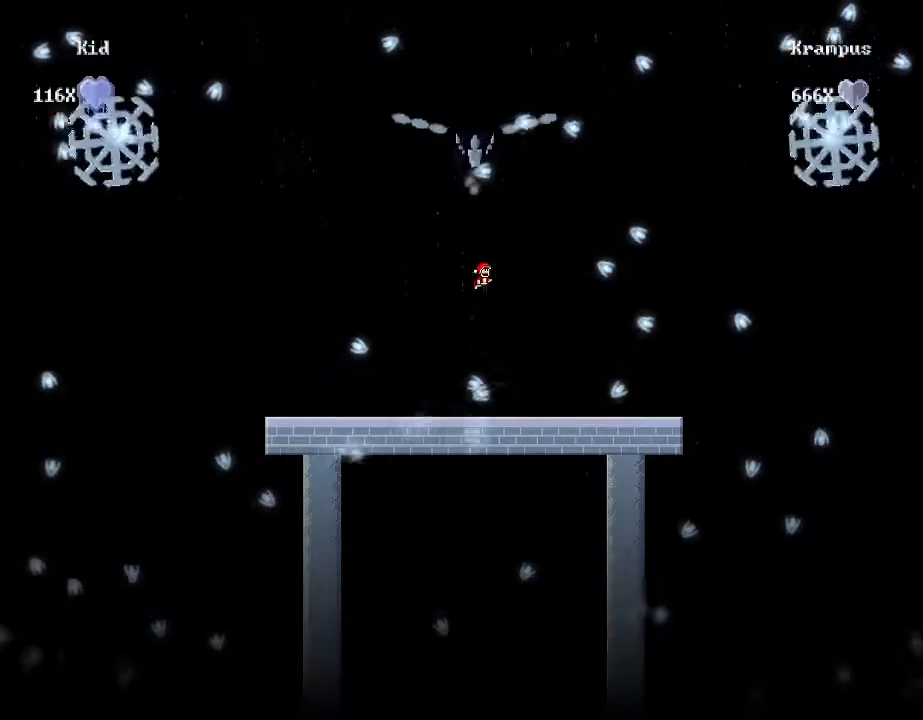
{"keys": ["d"], "events": [[420, "d", "down"]]}
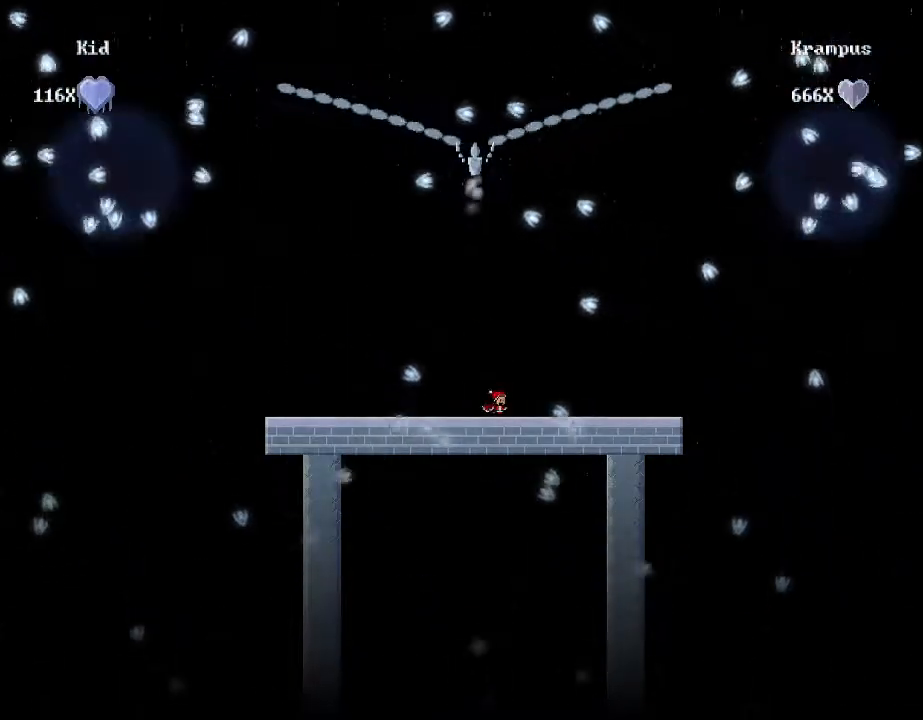
{"keys": ["shift_r"], "events": [[20, "d", "up"], [120, "d", "down"], [460, "d", "up"], [500, "shift_r", "down"]]}
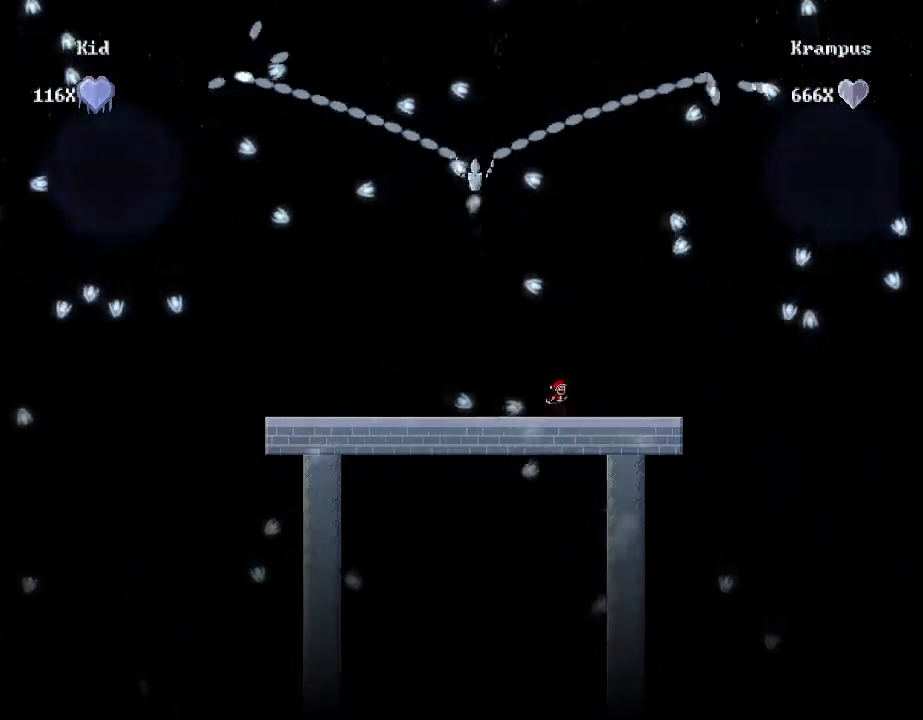
{"keys": ["a"], "events": [[80, "shift_r", "up"], [120, "a", "down"], [280, "a", "up"], [400, "a", "down"], [420, "shift_r", "down"], [480, "shift_r", "up"]]}
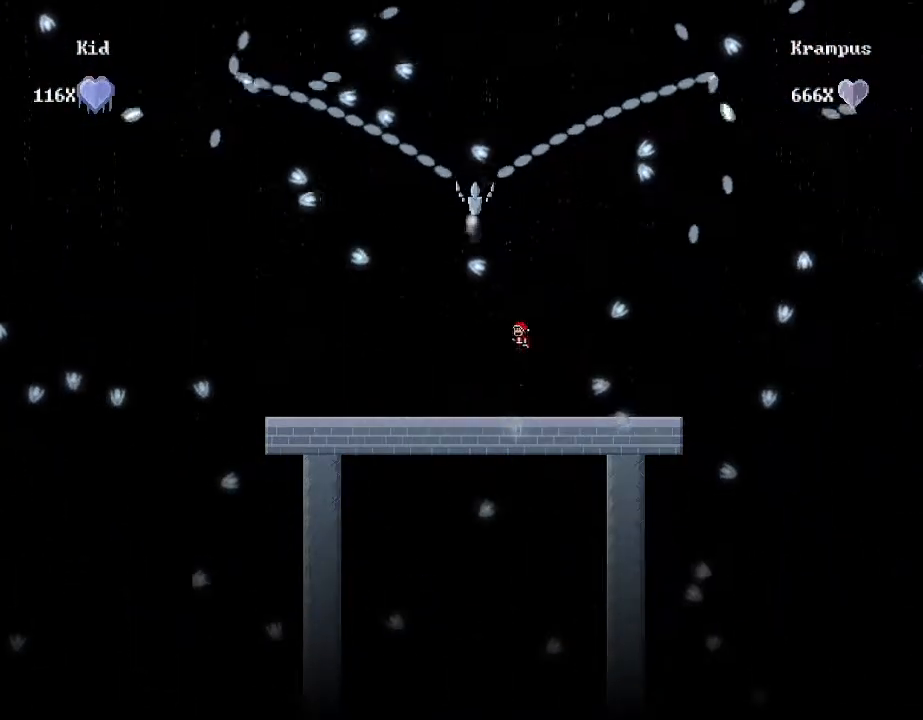
{"keys": ["a"], "events": [[60, "a", "up"], [120, "a", "down"]]}
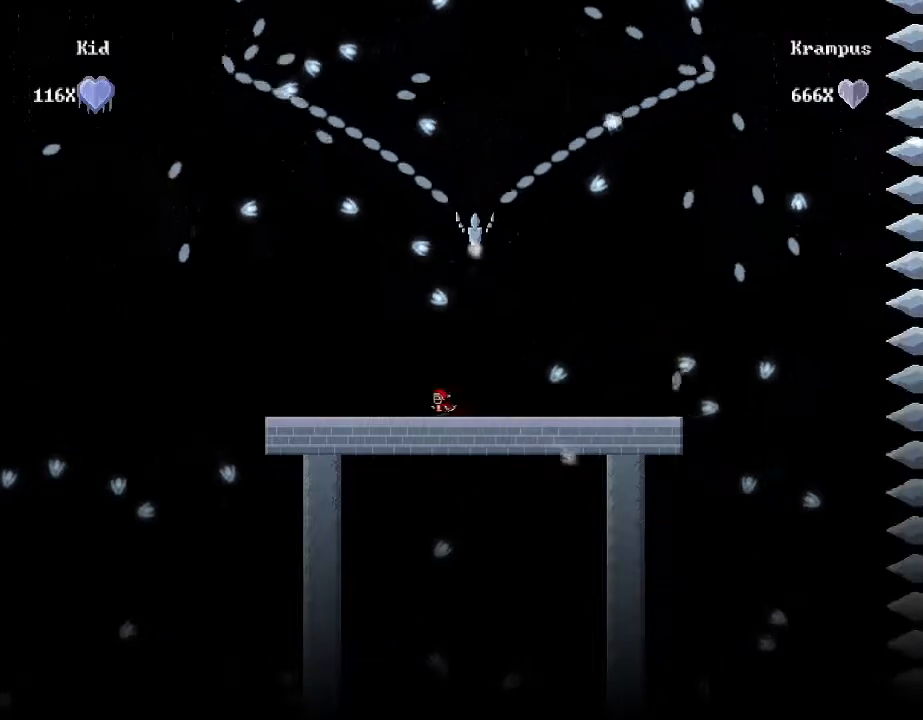
{"keys": [], "events": [[380, "a", "up"]]}
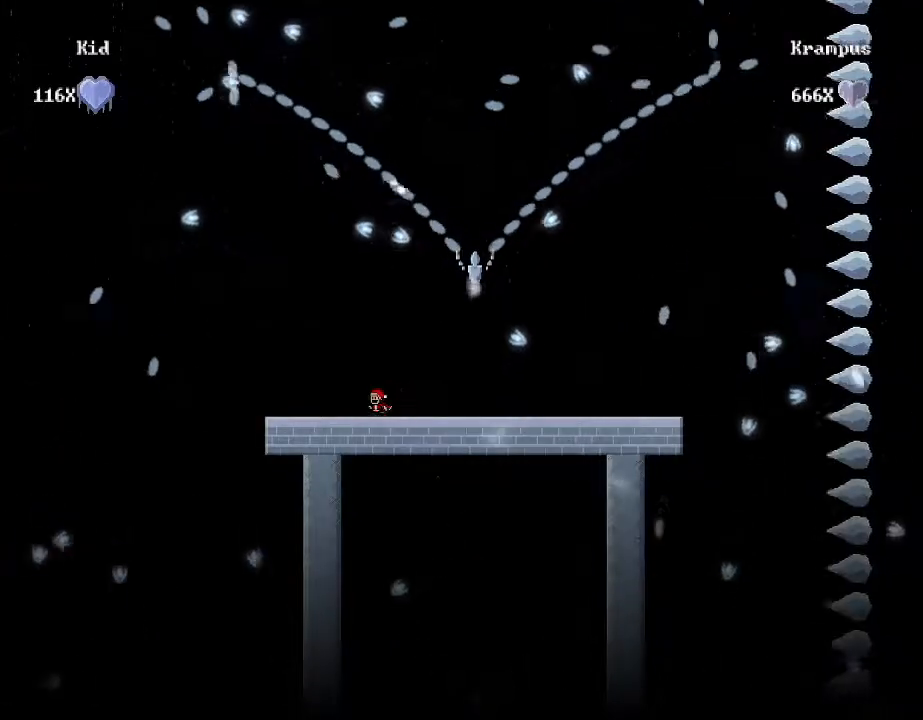
{"keys": [], "events": []}
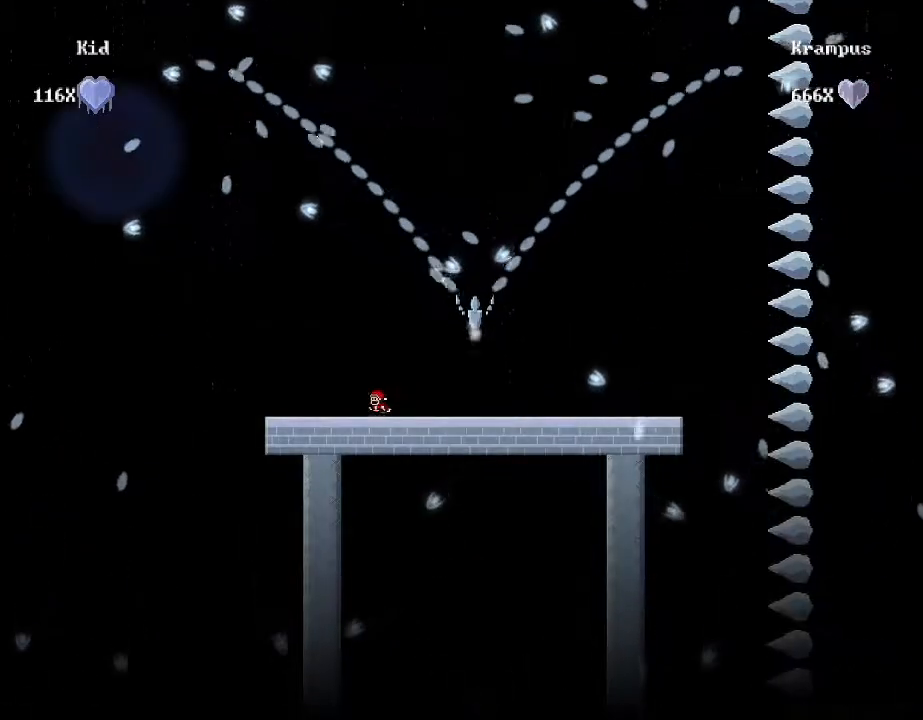
{"keys": [], "events": []}